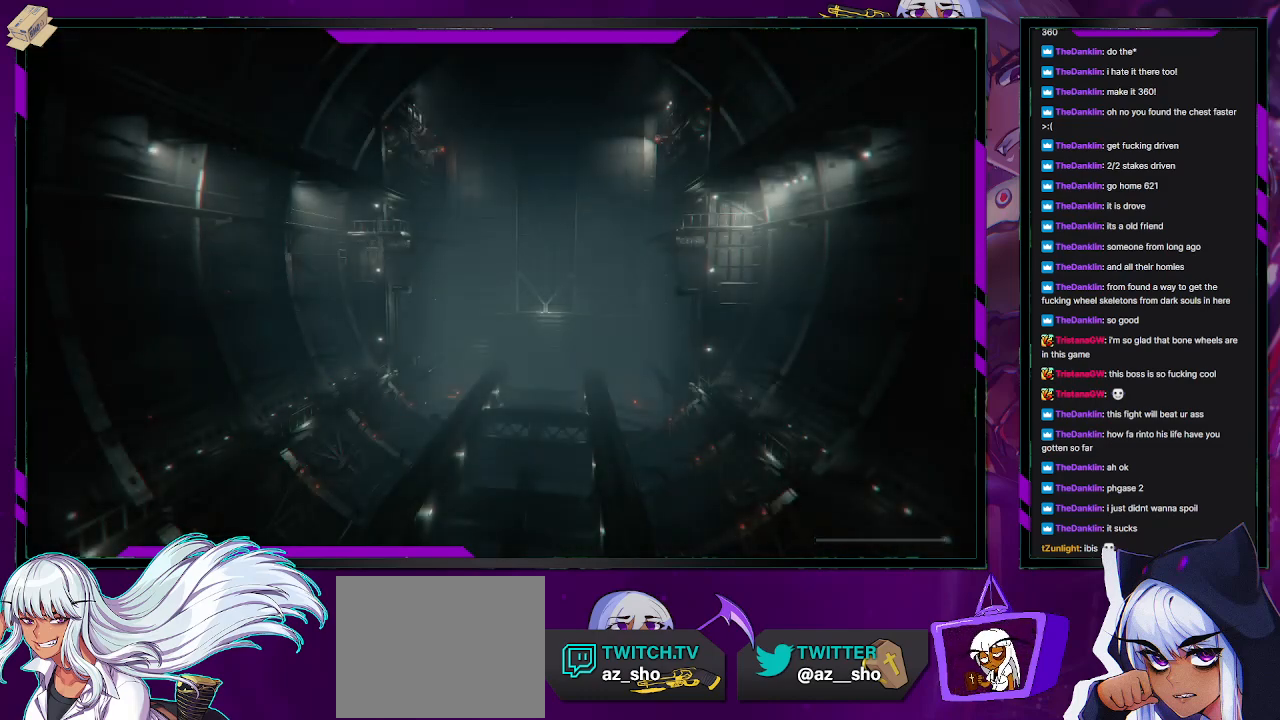
Gameplay with a controller (Xbox layout); each line is a JSON object with the inputs held at the frame after it. "events" lists button and stick changes between this image and that frame as [ms after this image, input, new state], when the widget could be followed in between.
{"buttons": [], "left_stick": "up-left", "right_stick": "center", "events": [[367, "left_stick", "up-left"]]}
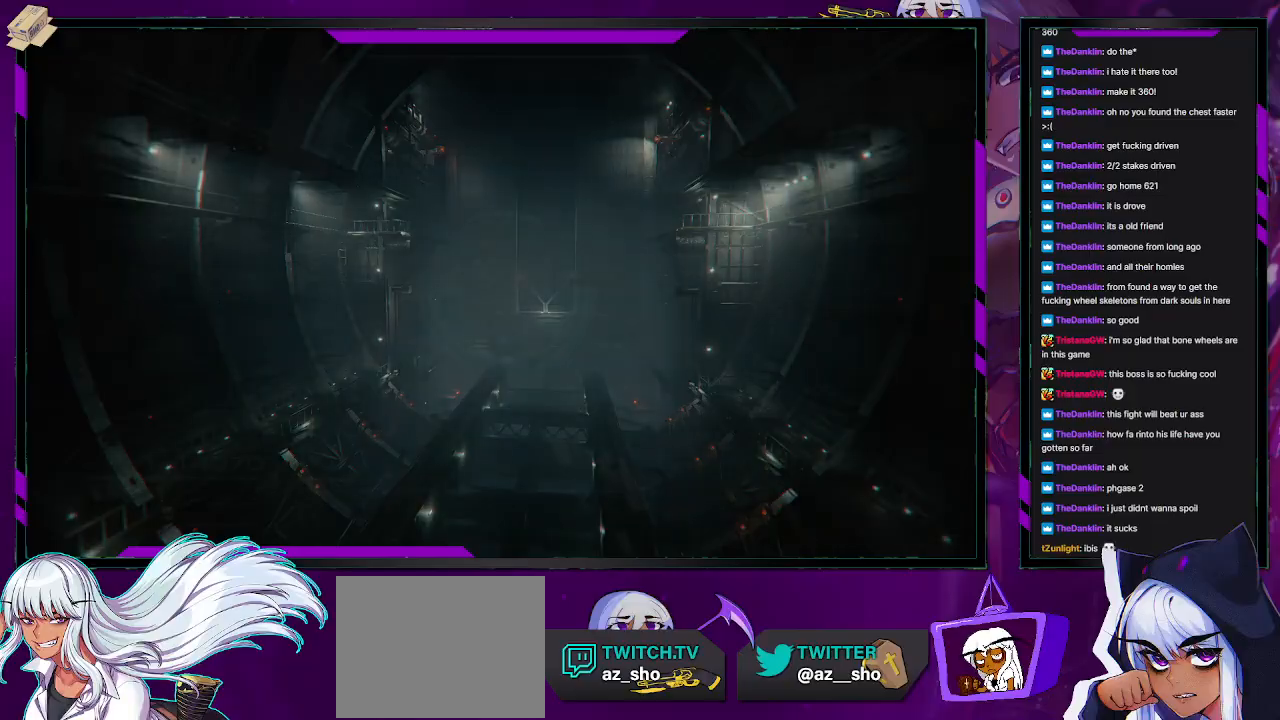
{"buttons": [], "left_stick": "up-left", "right_stick": "center", "events": []}
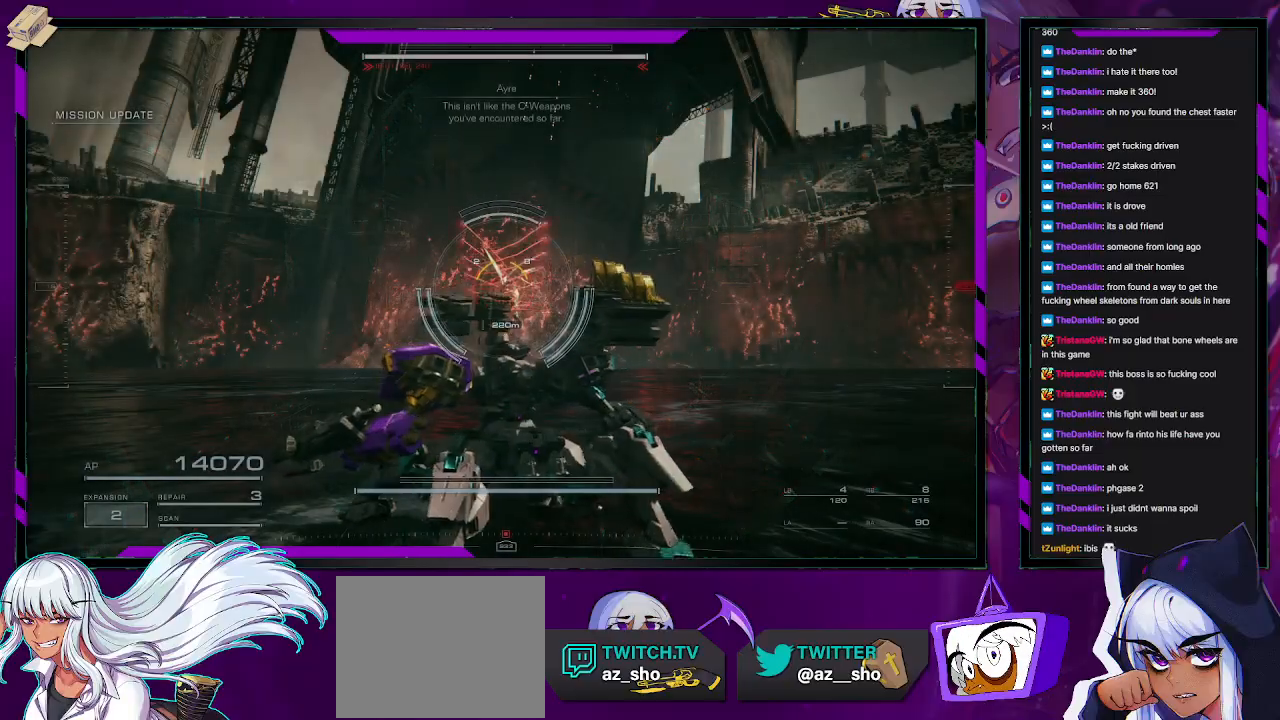
{"buttons": [], "left_stick": "down-left", "right_stick": "center", "events": [[67, "L1", "down"], [117, "L1", "up"], [183, "left_stick", "left"], [283, "right_stick", "up"], [433, "left_stick", "down-left"], [450, "right_stick", "center"], [467, "L1", "down"], [500, "L1", "up"]]}
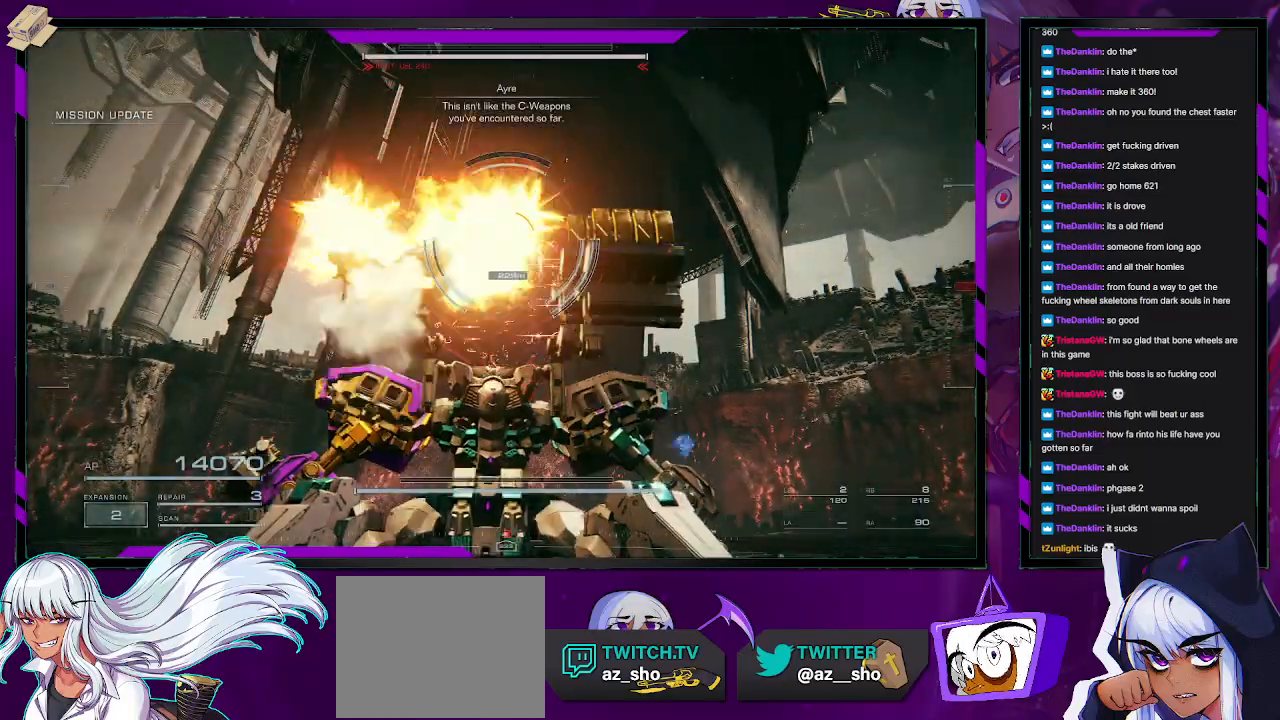
{"buttons": [], "left_stick": "down", "right_stick": "center", "events": [[83, "R1", "down"], [167, "R1", "up"], [250, "left_stick", "down"], [350, "X", "down"], [500, "X", "up"]]}
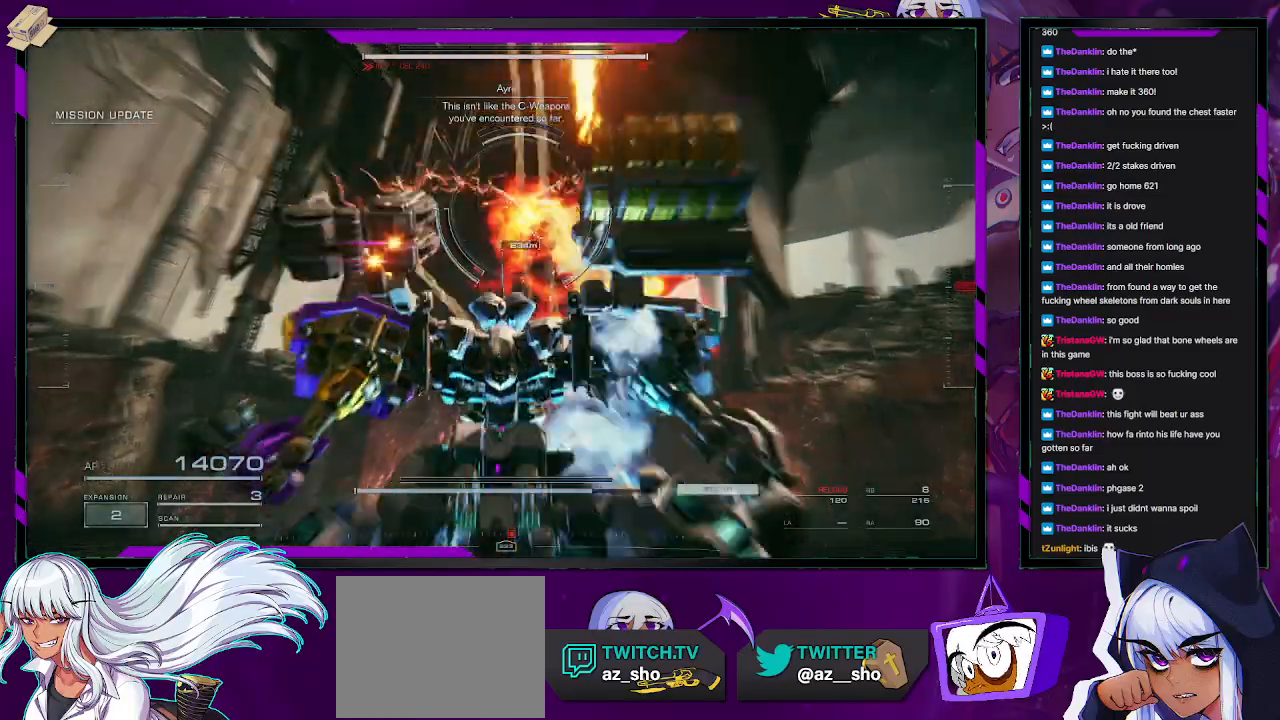
{"buttons": [], "left_stick": "down", "right_stick": "down", "events": [[417, "right_stick", "down"]]}
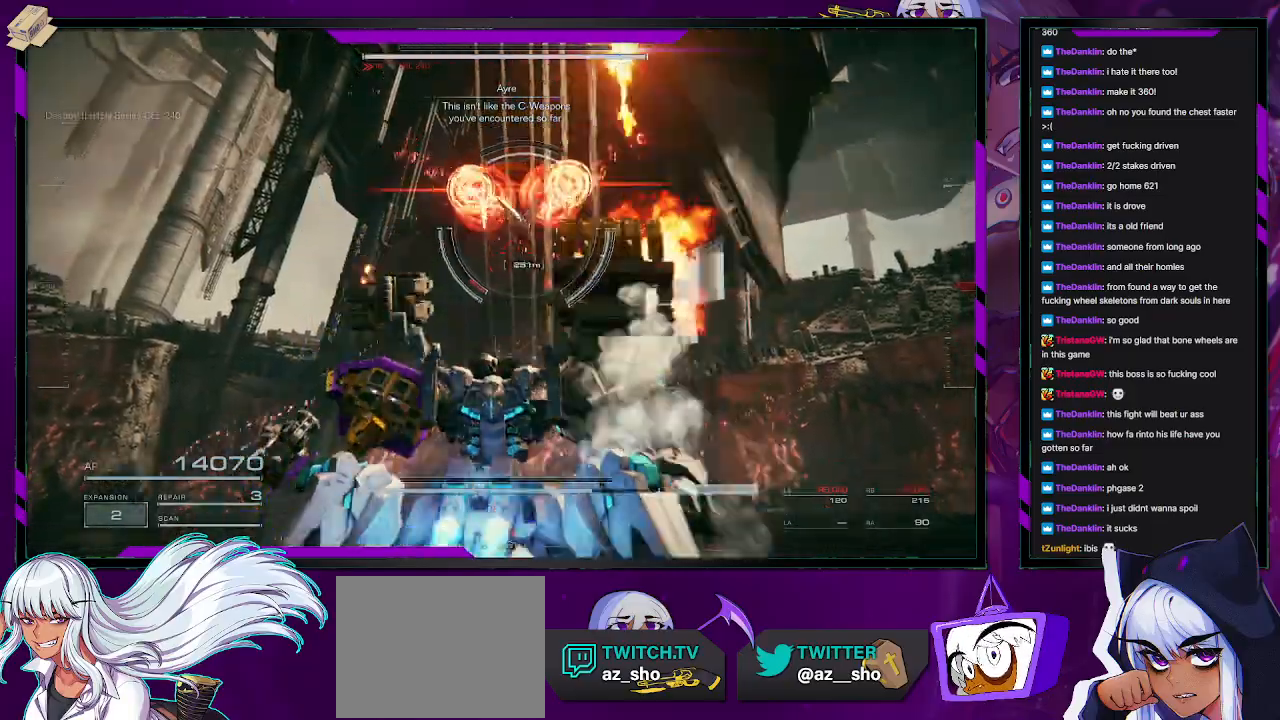
{"buttons": [], "left_stick": "down-left", "right_stick": "center", "events": [[67, "left_stick", "down-left"], [117, "right_stick", "center"]]}
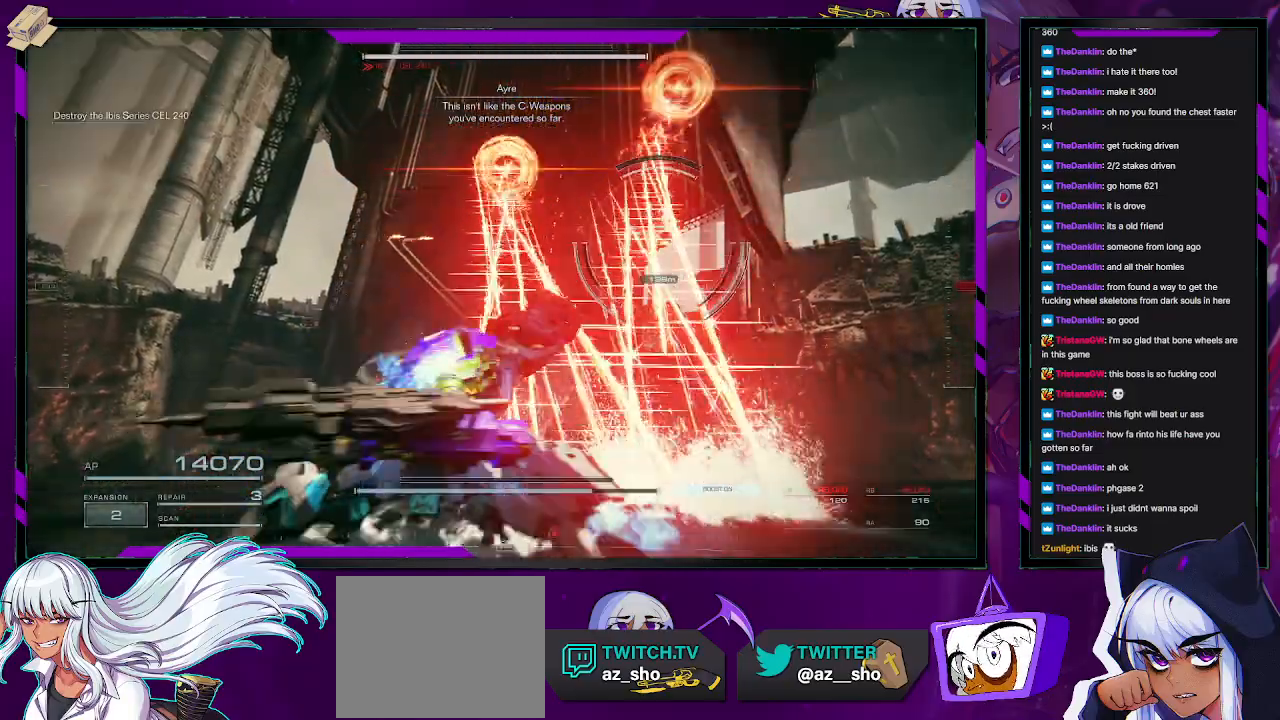
{"buttons": [], "left_stick": "down-right", "right_stick": "center", "events": [[200, "right_stick", "down-right"], [467, "right_stick", "center"], [483, "left_stick", "down-right"]]}
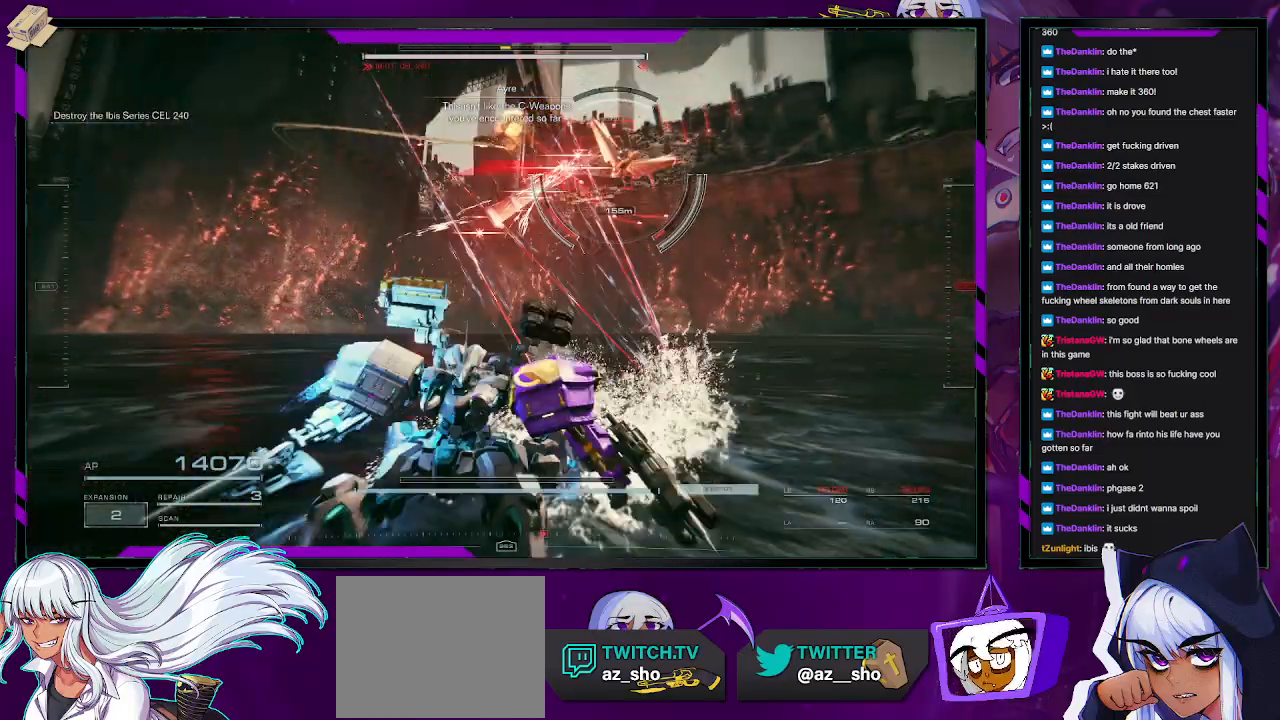
{"buttons": [], "left_stick": "right", "right_stick": "center", "events": [[250, "right_stick", "right"], [283, "left_stick", "right"], [417, "right_stick", "center"]]}
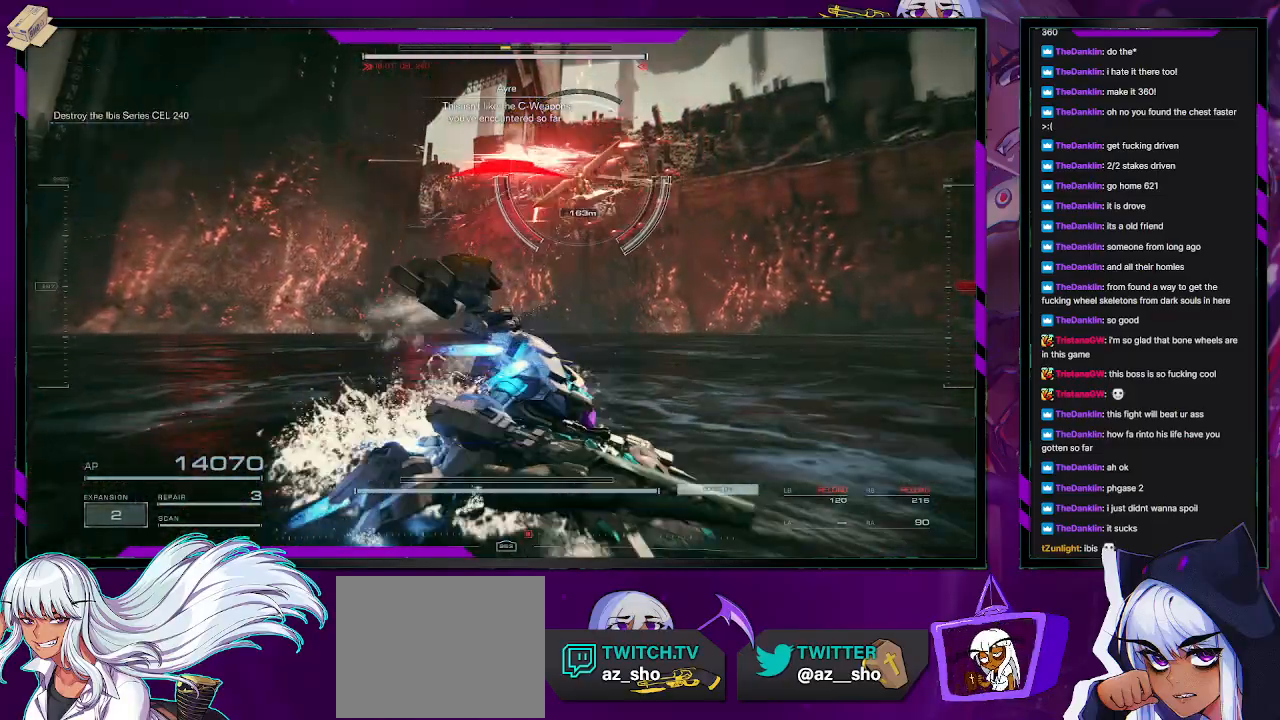
{"buttons": [], "left_stick": "right", "right_stick": "center", "events": [[183, "R2", "down"], [283, "R2", "up"], [333, "X", "down"], [417, "X", "up"]]}
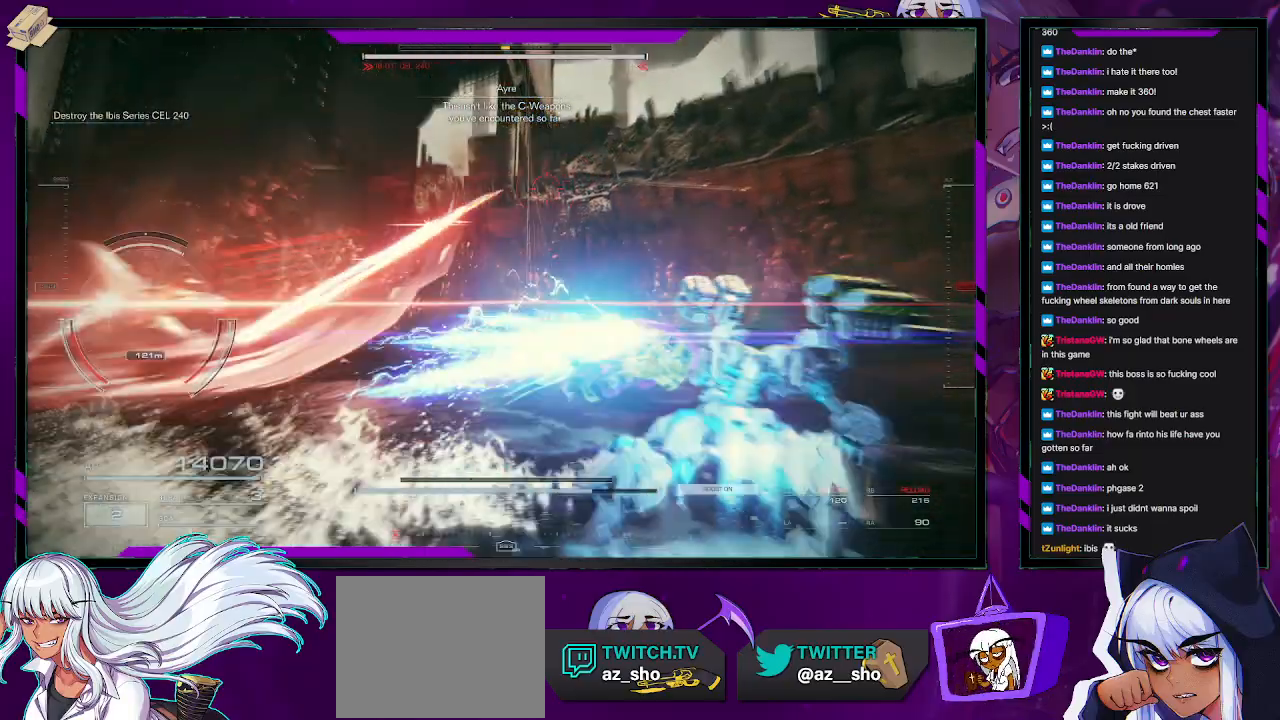
{"buttons": [], "left_stick": "down-right", "right_stick": "left", "events": [[150, "right_stick", "left"], [500, "left_stick", "down-right"]]}
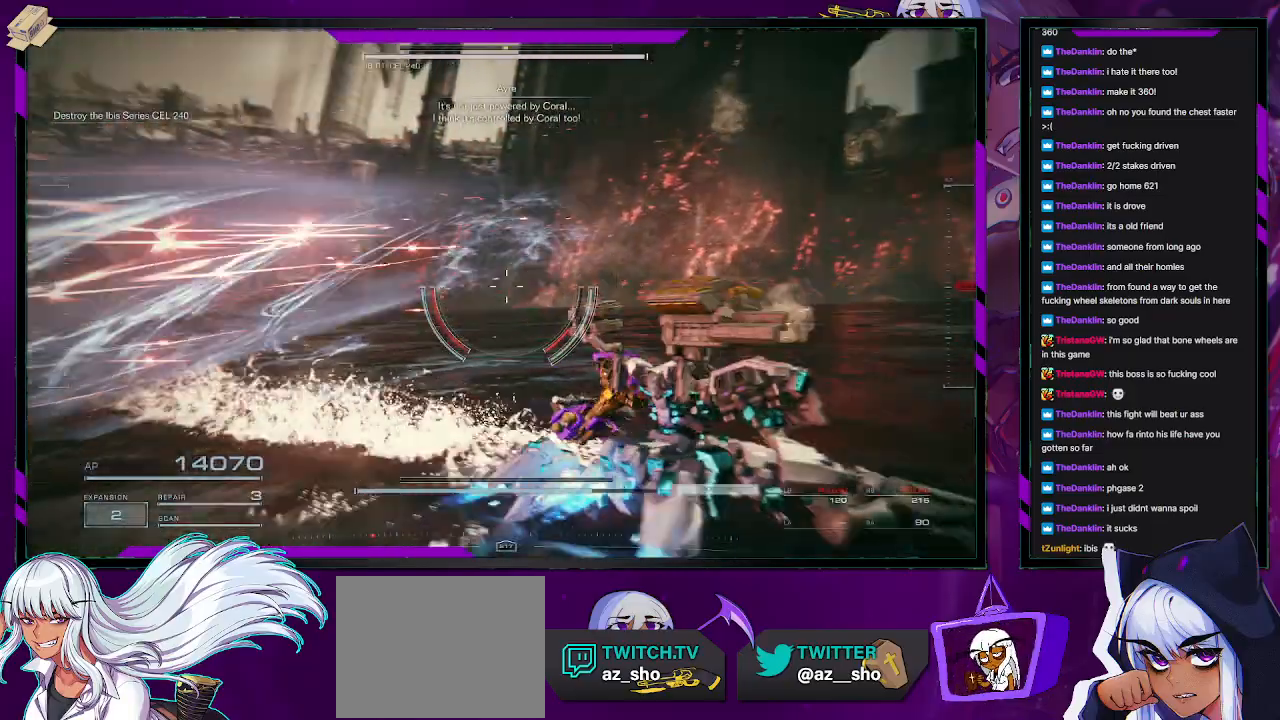
{"buttons": ["R2"], "left_stick": "left", "right_stick": "center", "events": [[100, "left_stick", "down"], [283, "left_stick", "down-left"], [467, "R2", "down"], [467, "left_stick", "left"], [500, "right_stick", "center"]]}
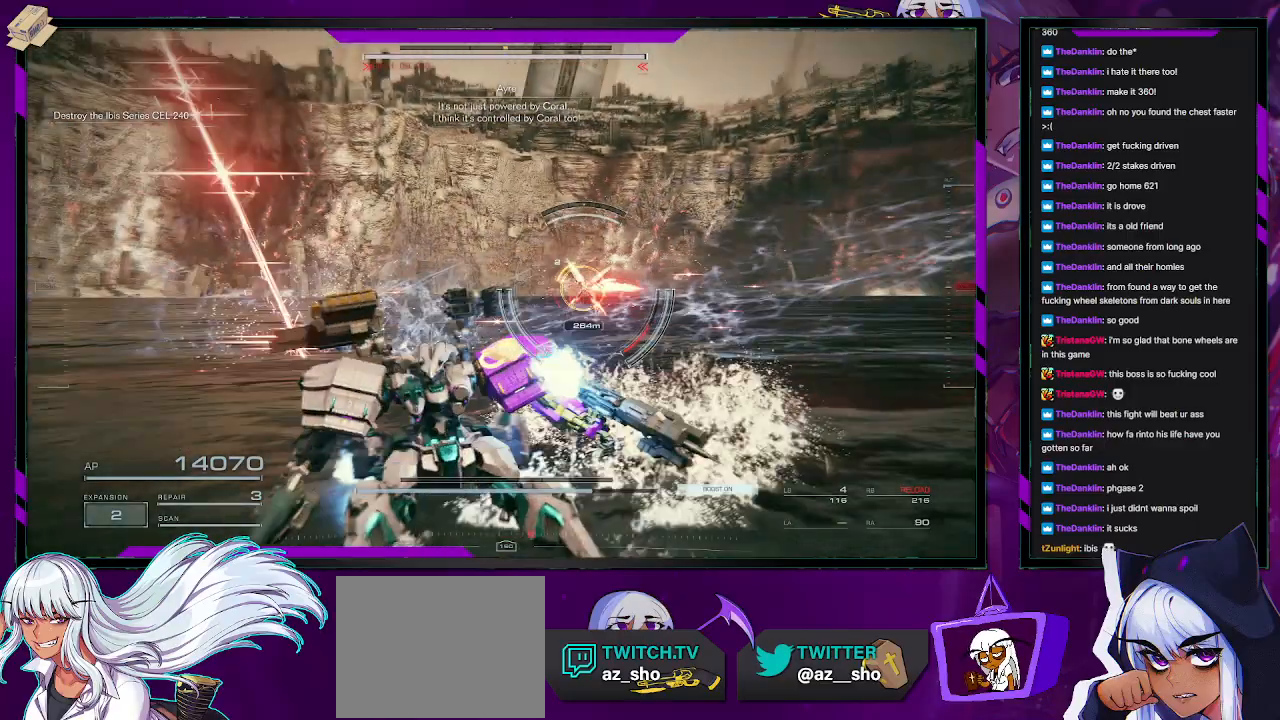
{"buttons": [], "left_stick": "up-left", "right_stick": "center", "events": [[67, "R2", "up"], [133, "left_stick", "up-left"]]}
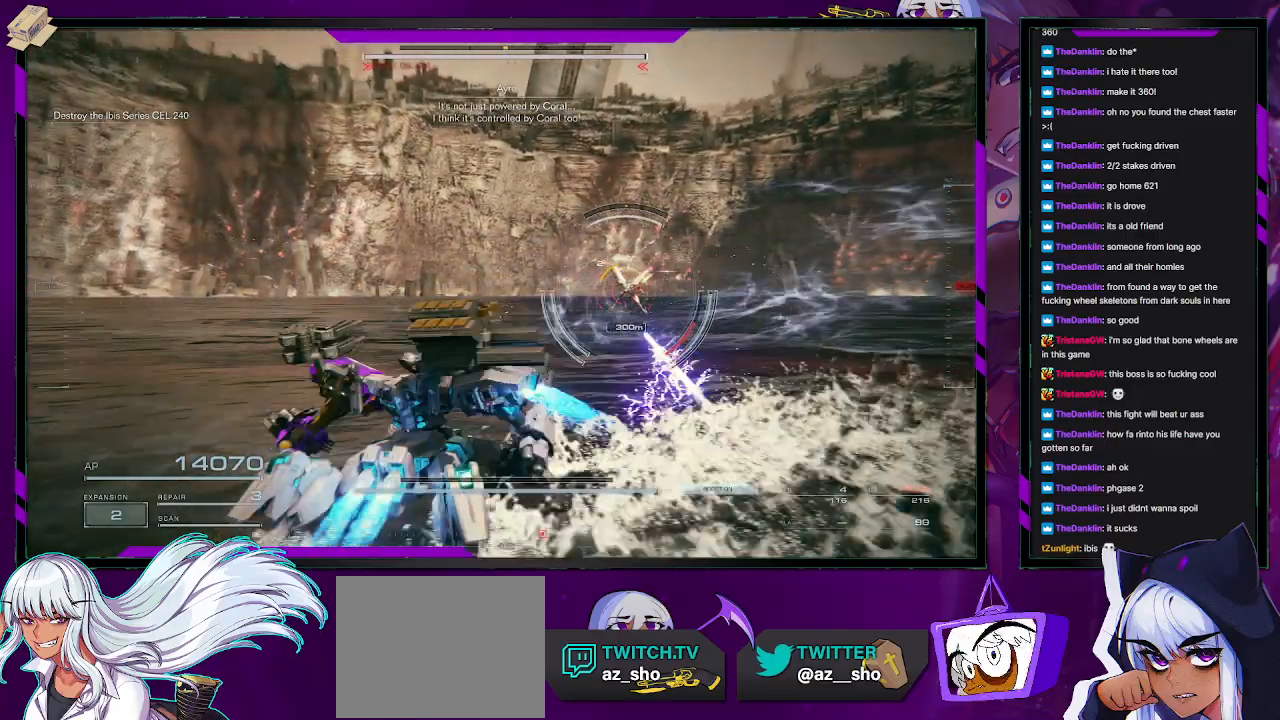
{"buttons": [], "left_stick": "up-left", "right_stick": "center", "events": [[133, "L1", "down"], [183, "L1", "up"]]}
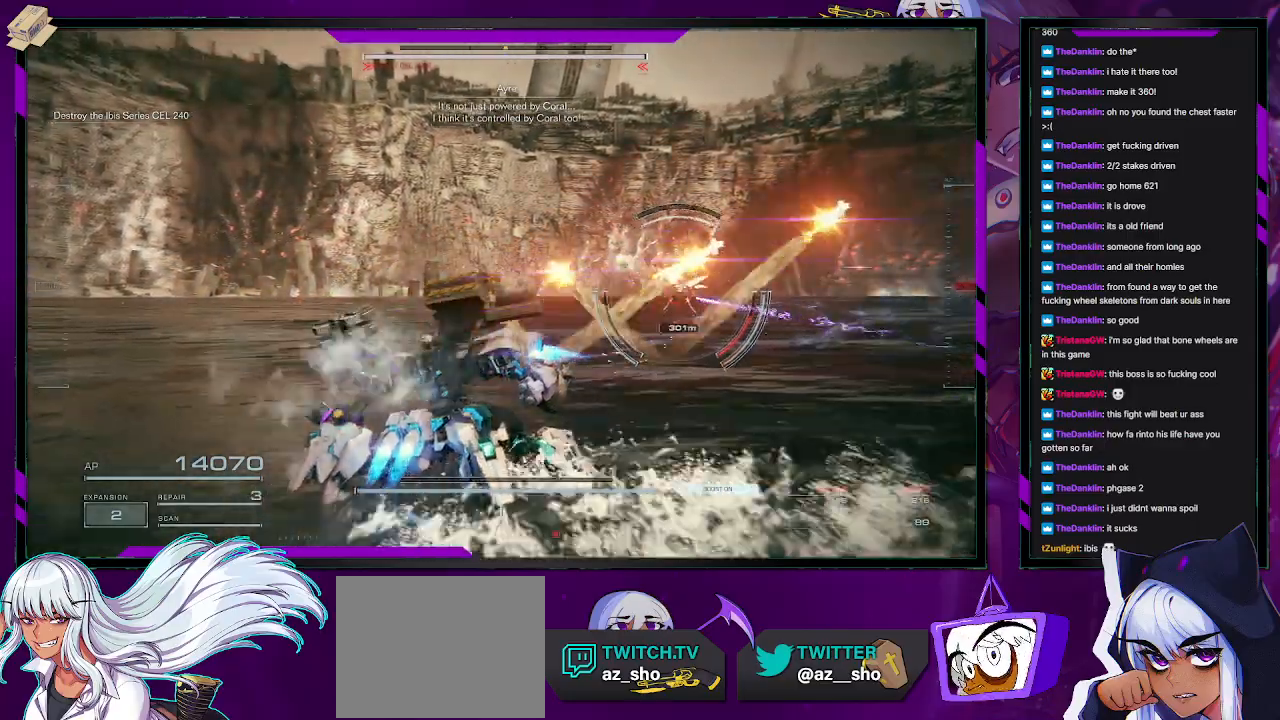
{"buttons": [], "left_stick": "up-left", "right_stick": "center", "events": []}
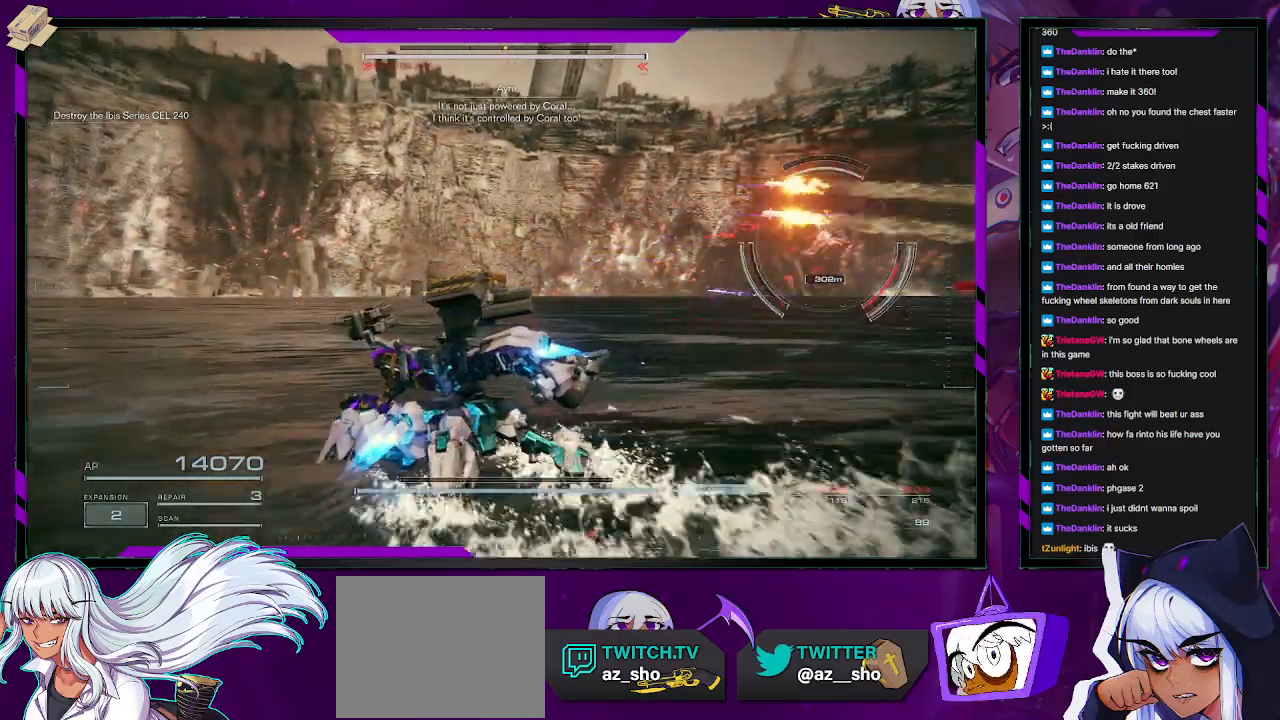
{"buttons": [], "left_stick": "up", "right_stick": "center", "events": [[33, "right_stick", "right"], [250, "left_stick", "up"], [333, "right_stick", "center"]]}
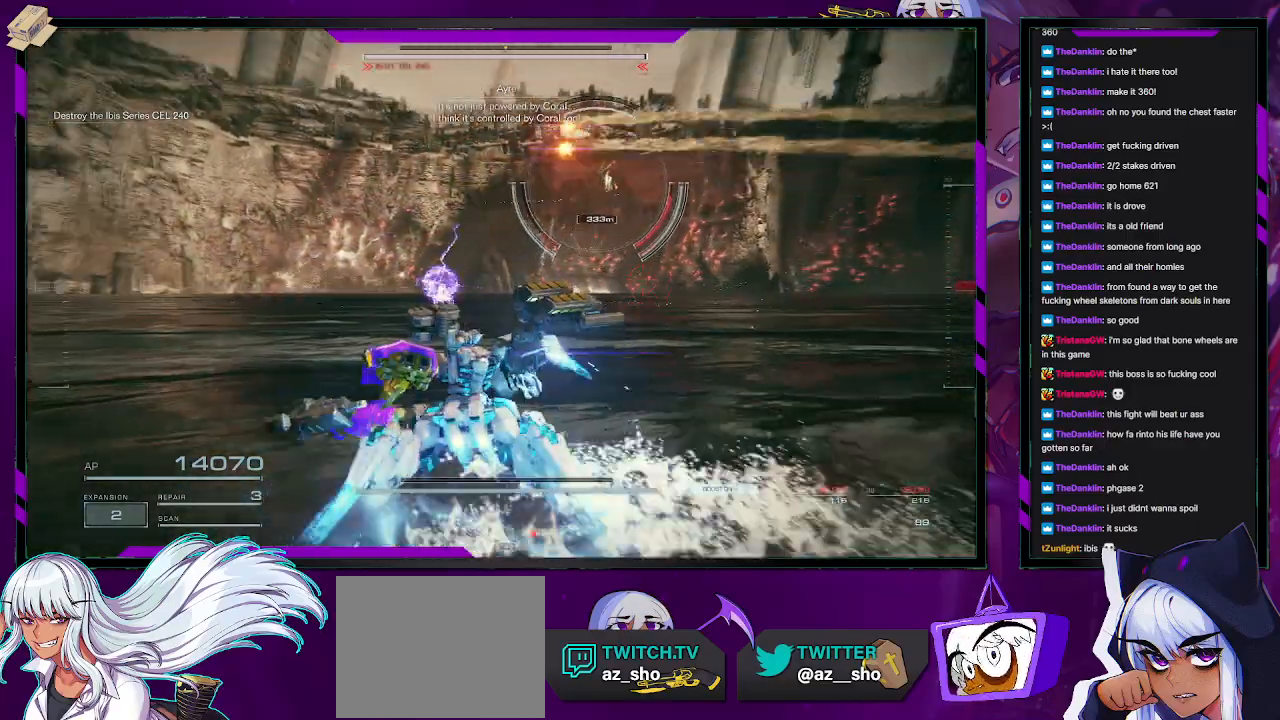
{"buttons": [], "left_stick": "up", "right_stick": "center", "events": []}
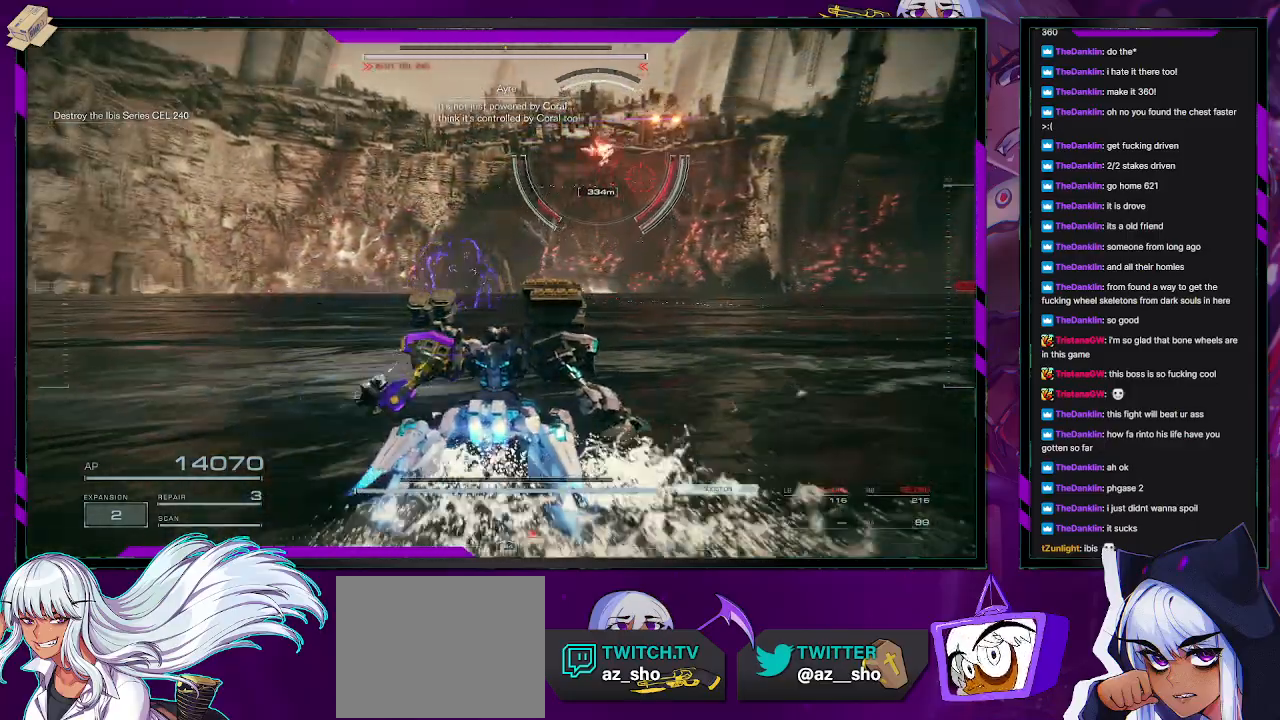
{"buttons": [], "left_stick": "up", "right_stick": "left", "events": [[333, "right_stick", "left"]]}
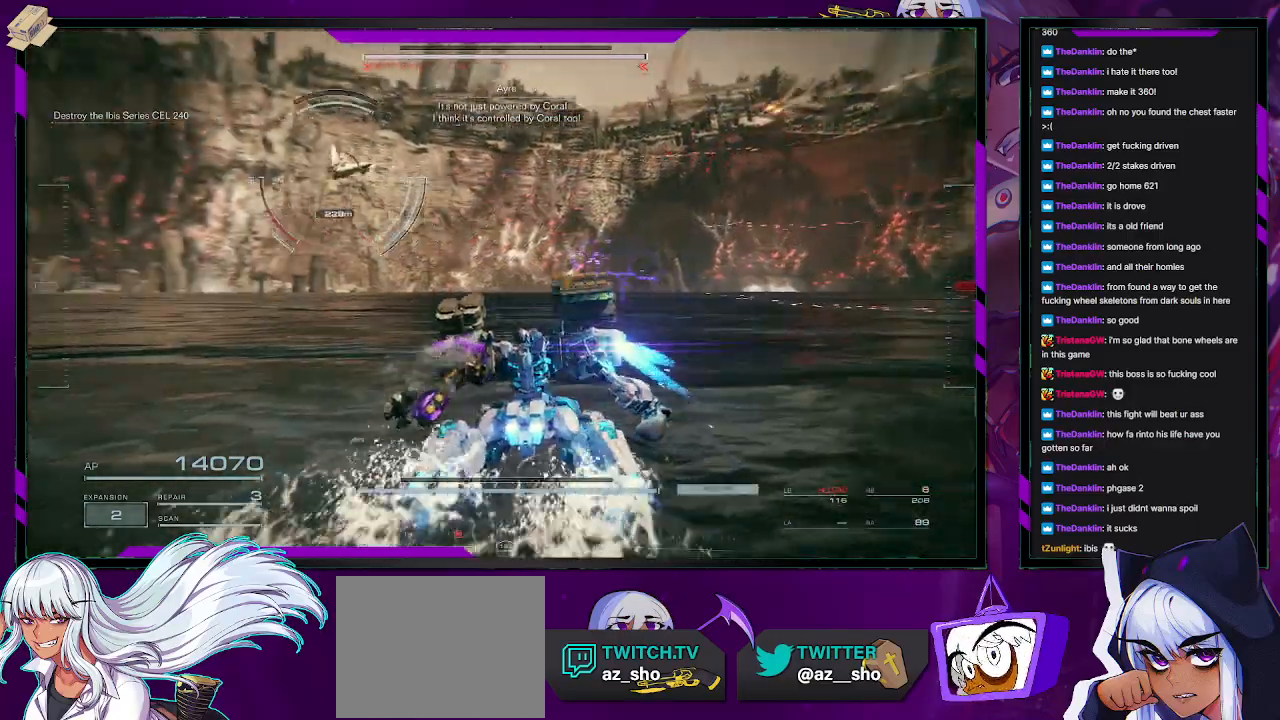
{"buttons": [], "left_stick": "up-left", "right_stick": "up", "events": [[150, "left_stick", "up-left"], [467, "right_stick", "up"]]}
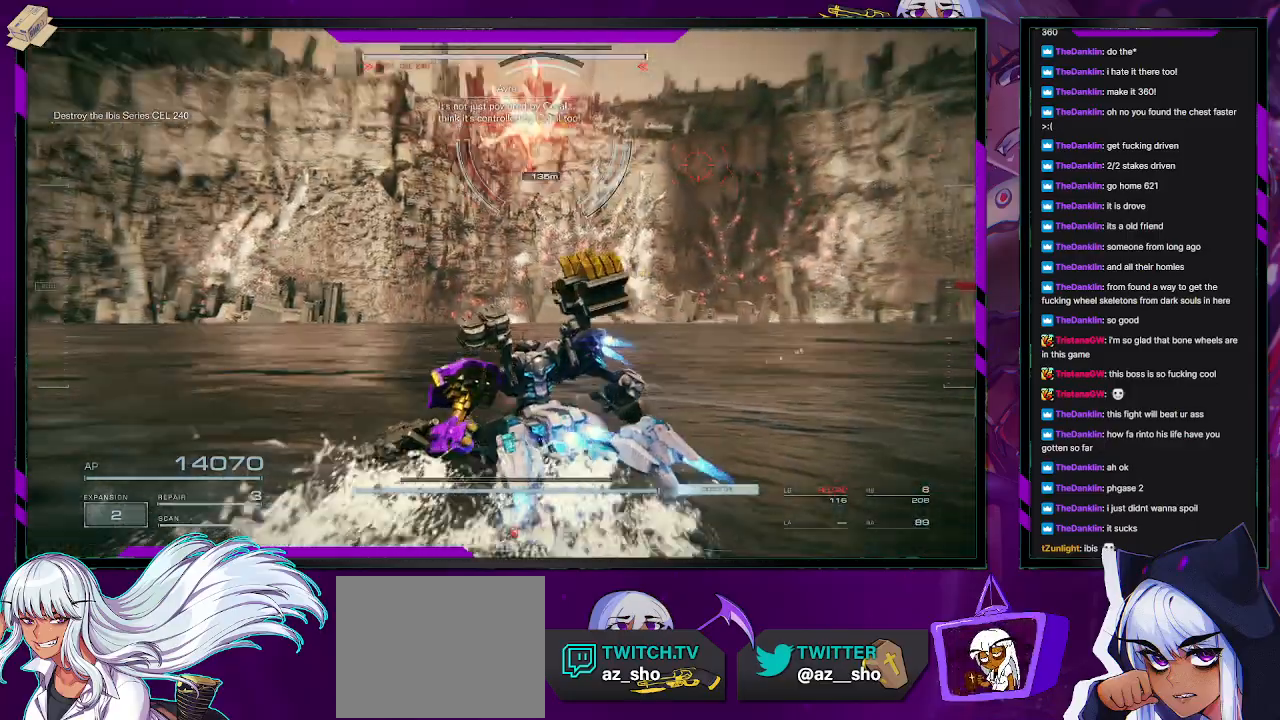
{"buttons": [], "left_stick": "left", "right_stick": "center", "events": [[67, "left_stick", "left"], [217, "right_stick", "center"], [317, "X", "down"], [433, "X", "up"]]}
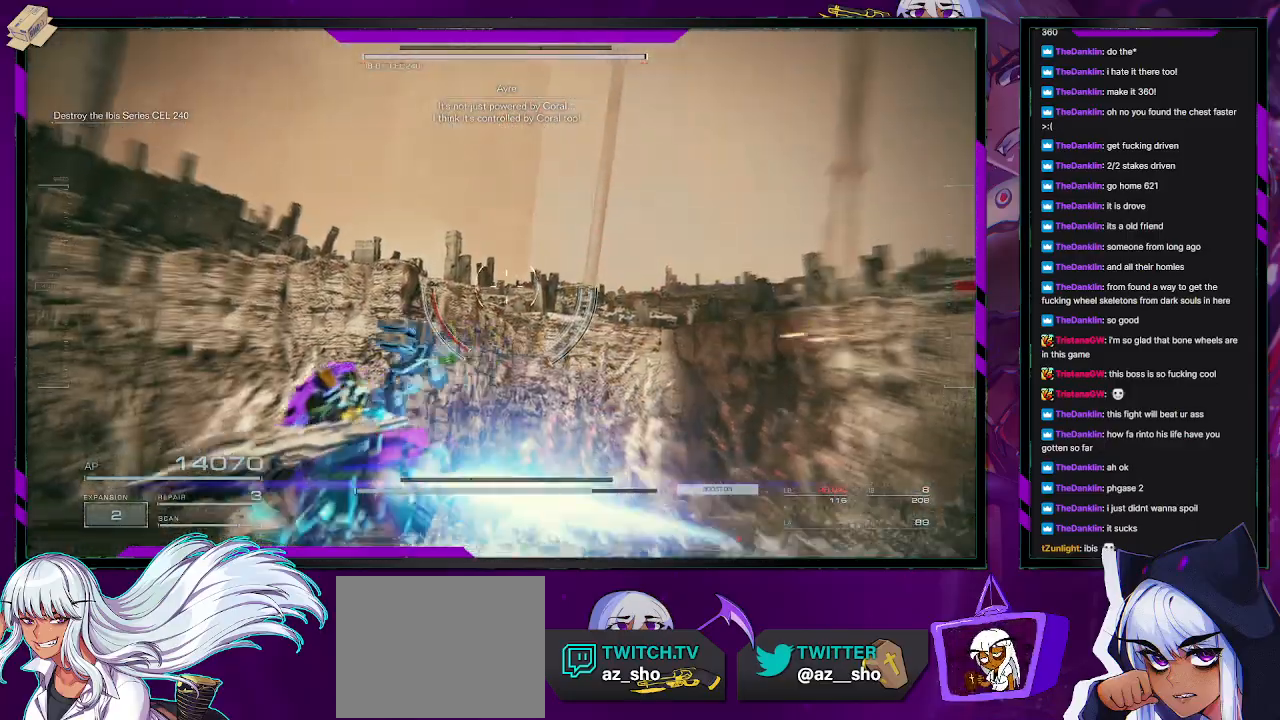
{"buttons": [], "left_stick": "down-right", "right_stick": "right", "events": [[67, "right_stick", "down-right"], [133, "left_stick", "down-left"], [250, "left_stick", "down"], [467, "left_stick", "down-right"], [467, "right_stick", "right"]]}
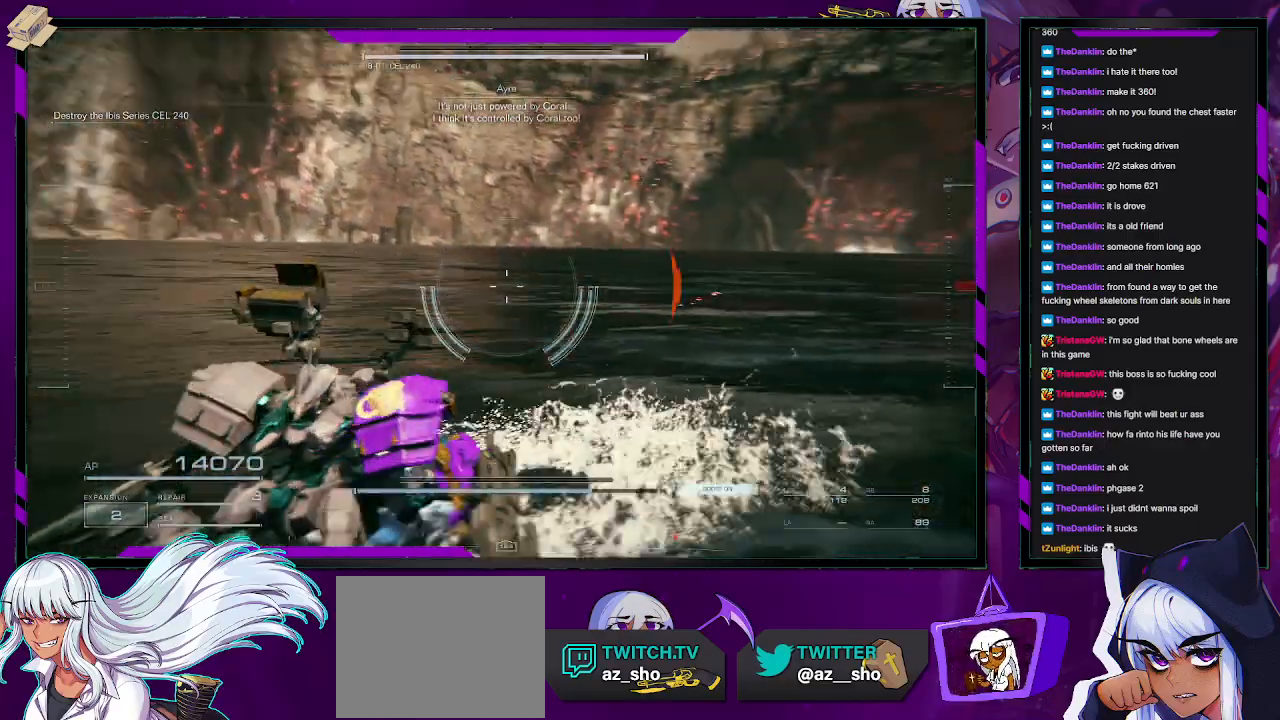
{"buttons": [], "left_stick": "down-right", "right_stick": "right", "events": [[167, "right_stick", "center"], [300, "right_stick", "right"]]}
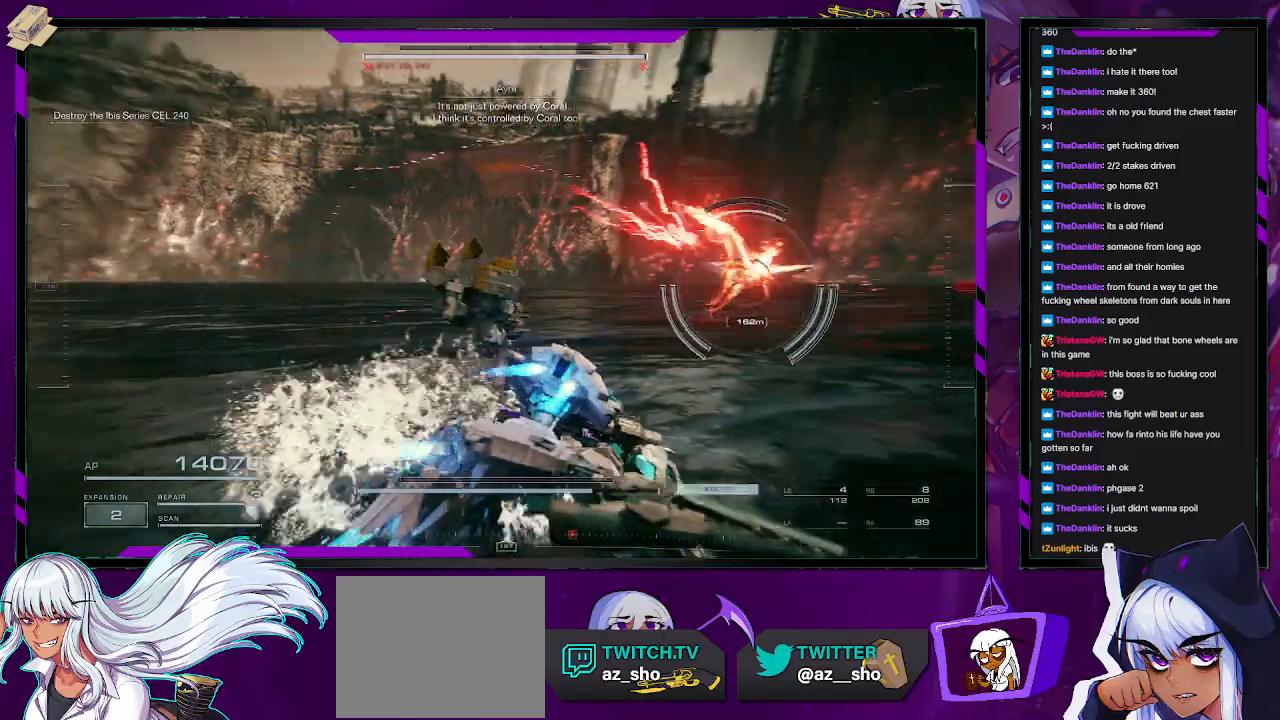
{"buttons": [], "left_stick": "right", "right_stick": "center", "events": [[17, "left_stick", "right"], [67, "right_stick", "center"]]}
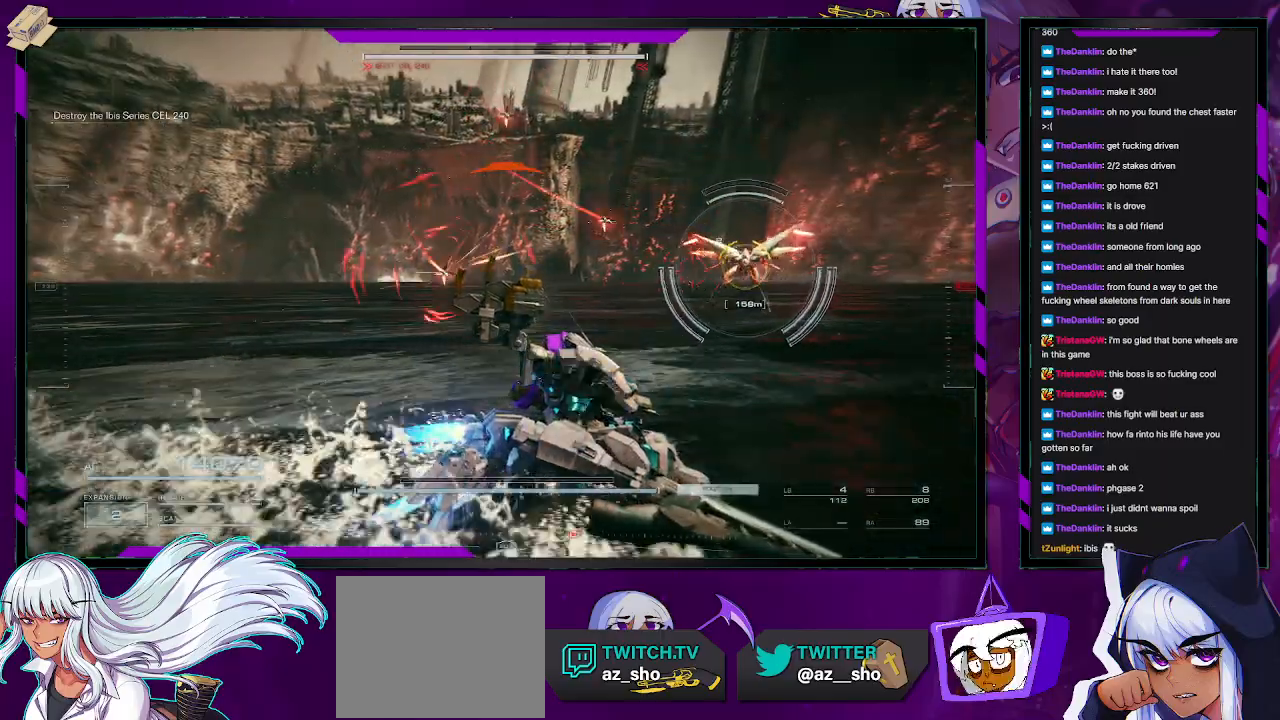
{"buttons": [], "left_stick": "right", "right_stick": "center", "events": [[250, "L1", "down"], [300, "L1", "up"]]}
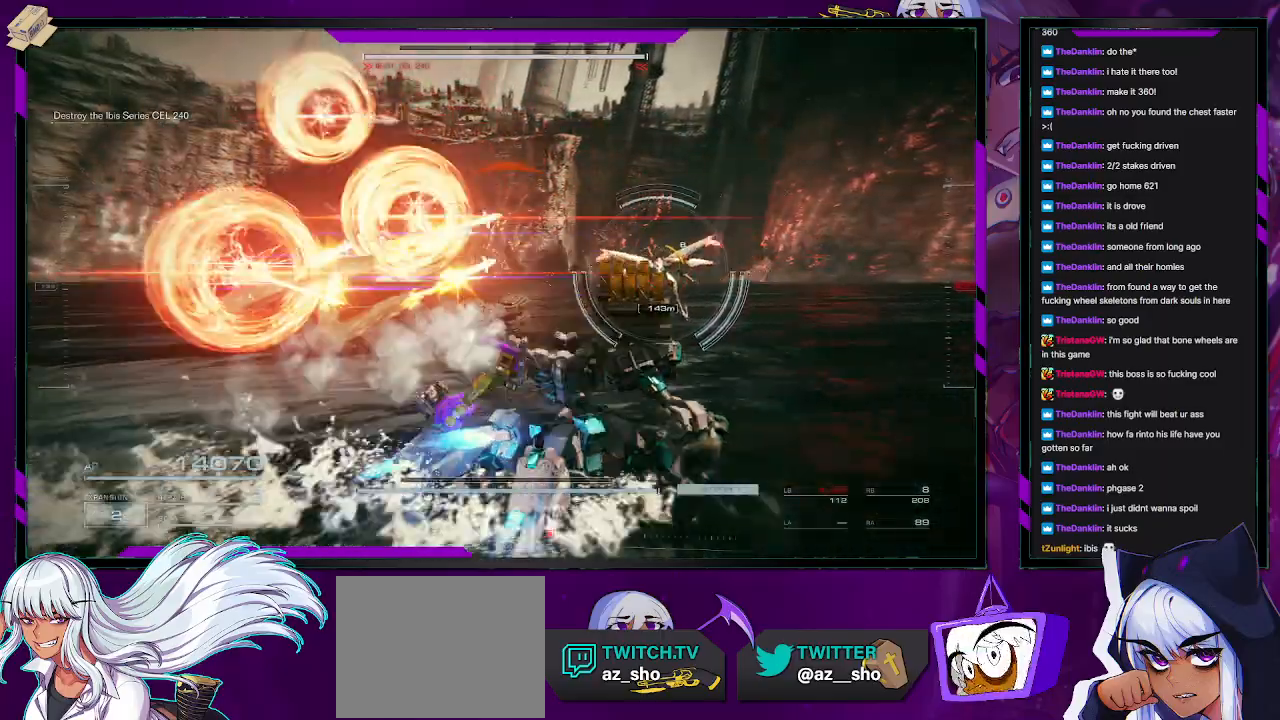
{"buttons": ["X"], "left_stick": "up-right", "right_stick": "center", "events": [[17, "R1", "down"], [83, "R1", "up"], [167, "R1", "down"], [283, "left_stick", "up-right"], [317, "R1", "up"], [400, "X", "down"]]}
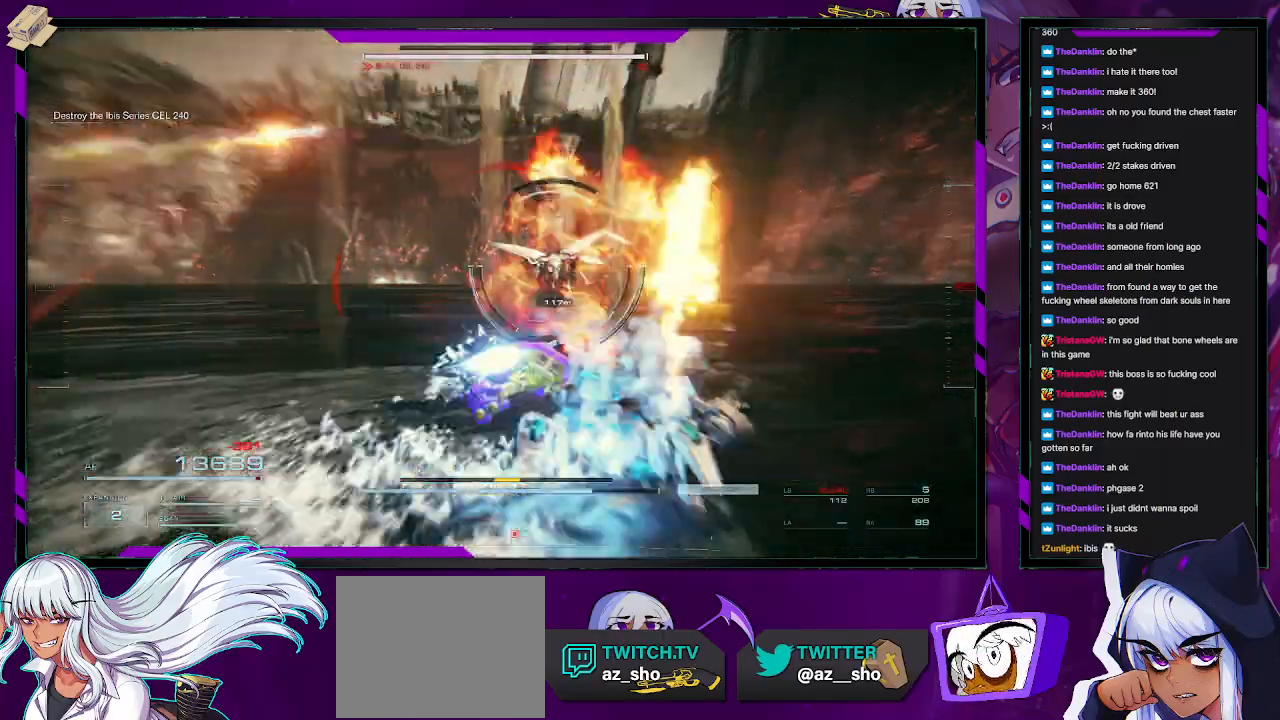
{"buttons": [], "left_stick": "up-right", "right_stick": "left", "events": [[17, "X", "up"], [350, "right_stick", "left"]]}
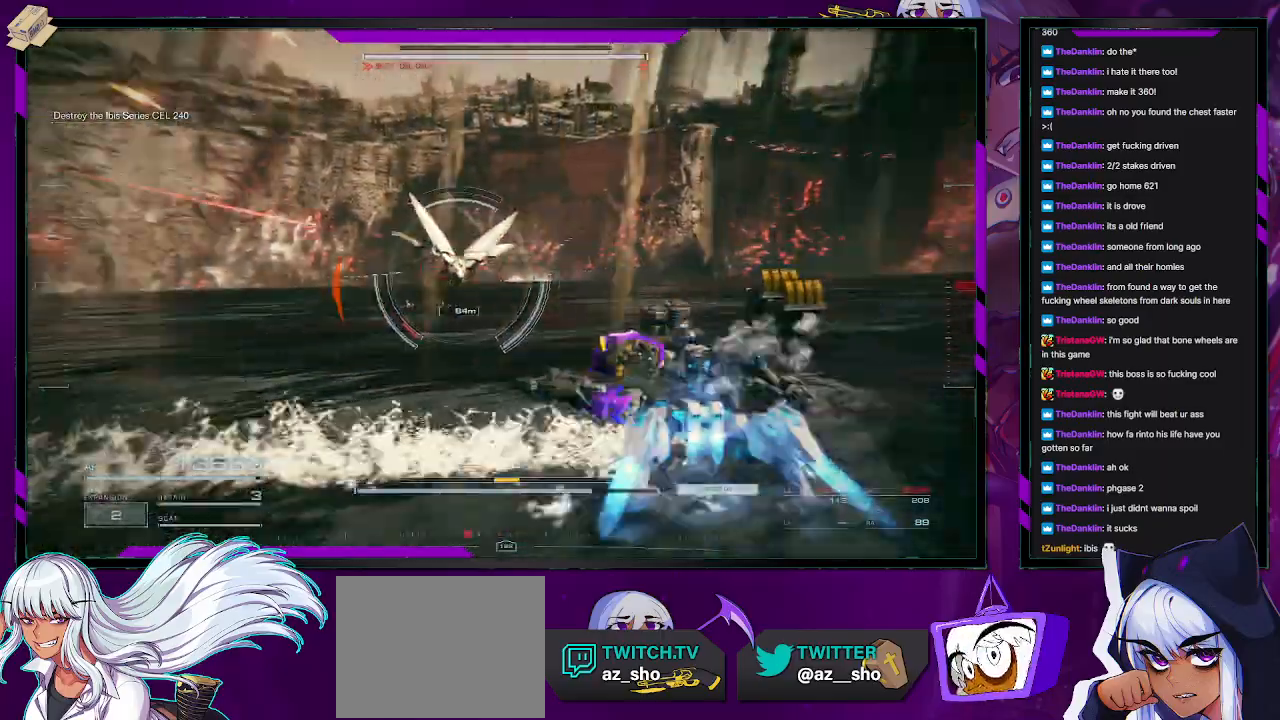
{"buttons": [], "left_stick": "right", "right_stick": "center", "events": [[333, "left_stick", "right"], [383, "right_stick", "center"]]}
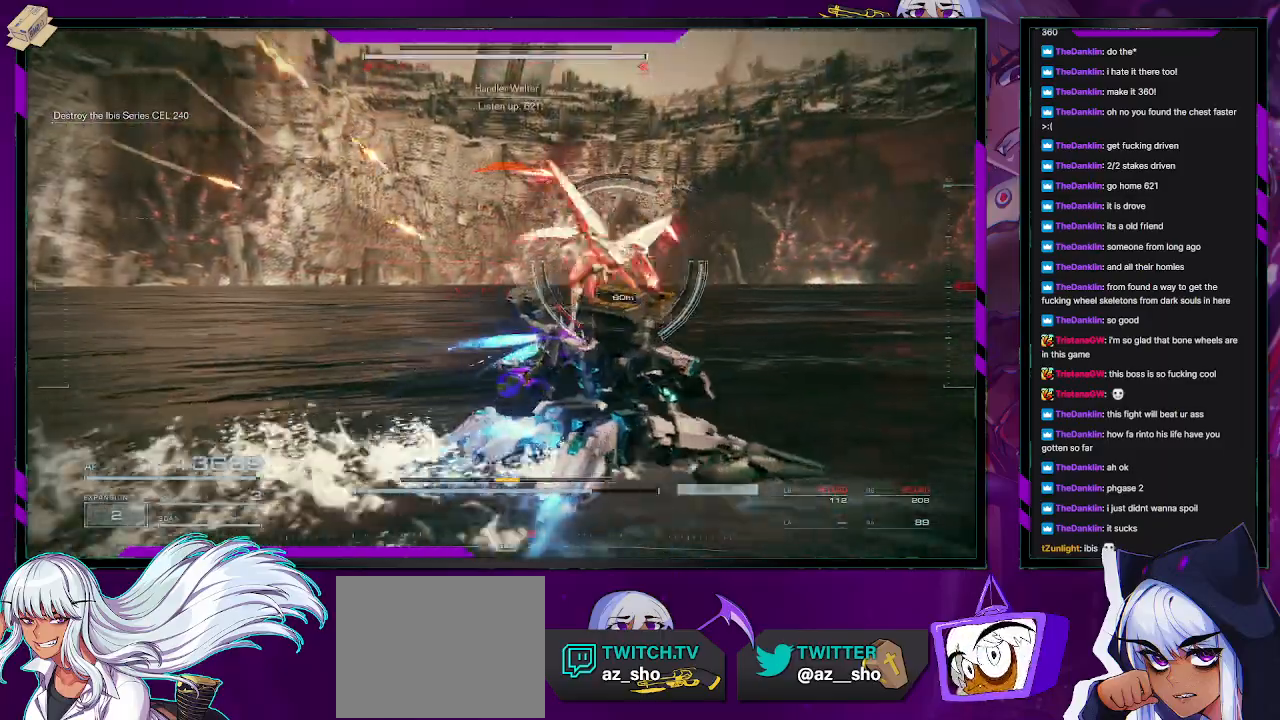
{"buttons": [], "left_stick": "right", "right_stick": "up-left", "events": [[417, "right_stick", "left"], [483, "right_stick", "up-left"]]}
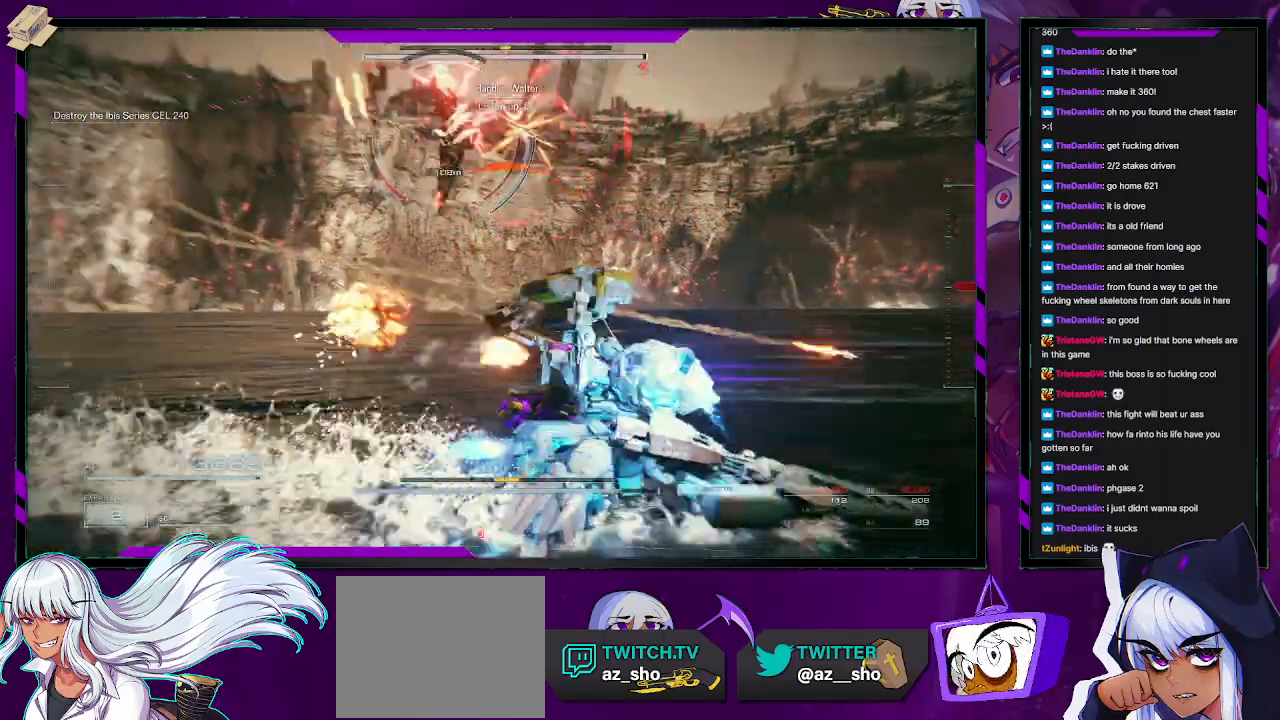
{"buttons": [], "left_stick": "right", "right_stick": "center", "events": [[233, "right_stick", "center"], [350, "right_stick", "left"], [500, "right_stick", "center"]]}
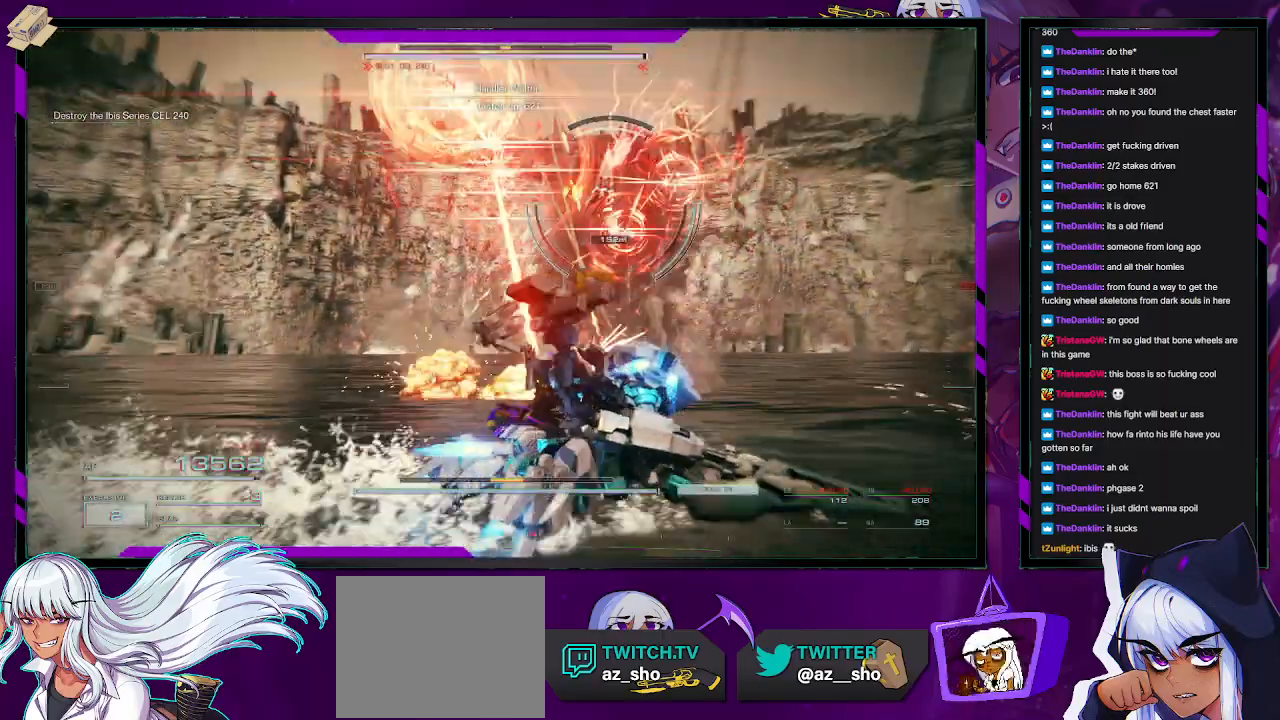
{"buttons": [], "left_stick": "right", "right_stick": "center", "events": [[83, "X", "down"], [200, "X", "up"]]}
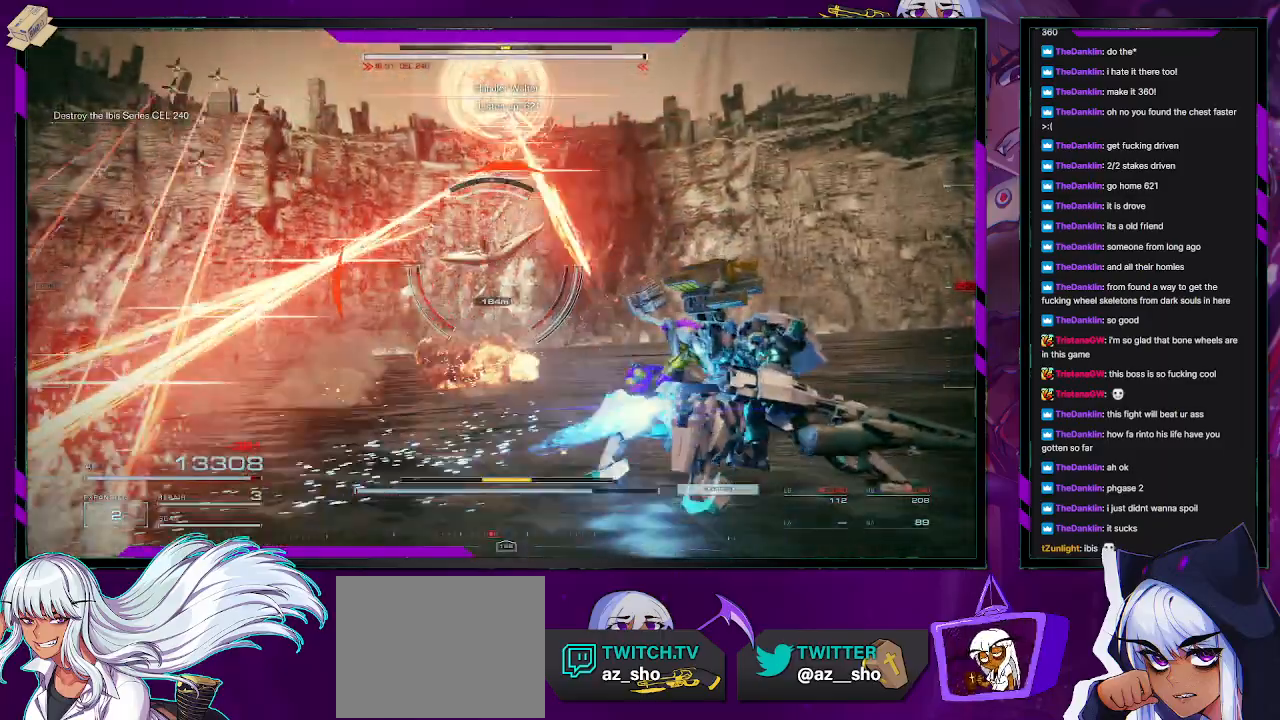
{"buttons": [], "left_stick": "up-right", "right_stick": "down-left", "events": [[17, "left_stick", "up-right"], [250, "right_stick", "left"], [417, "right_stick", "down-left"]]}